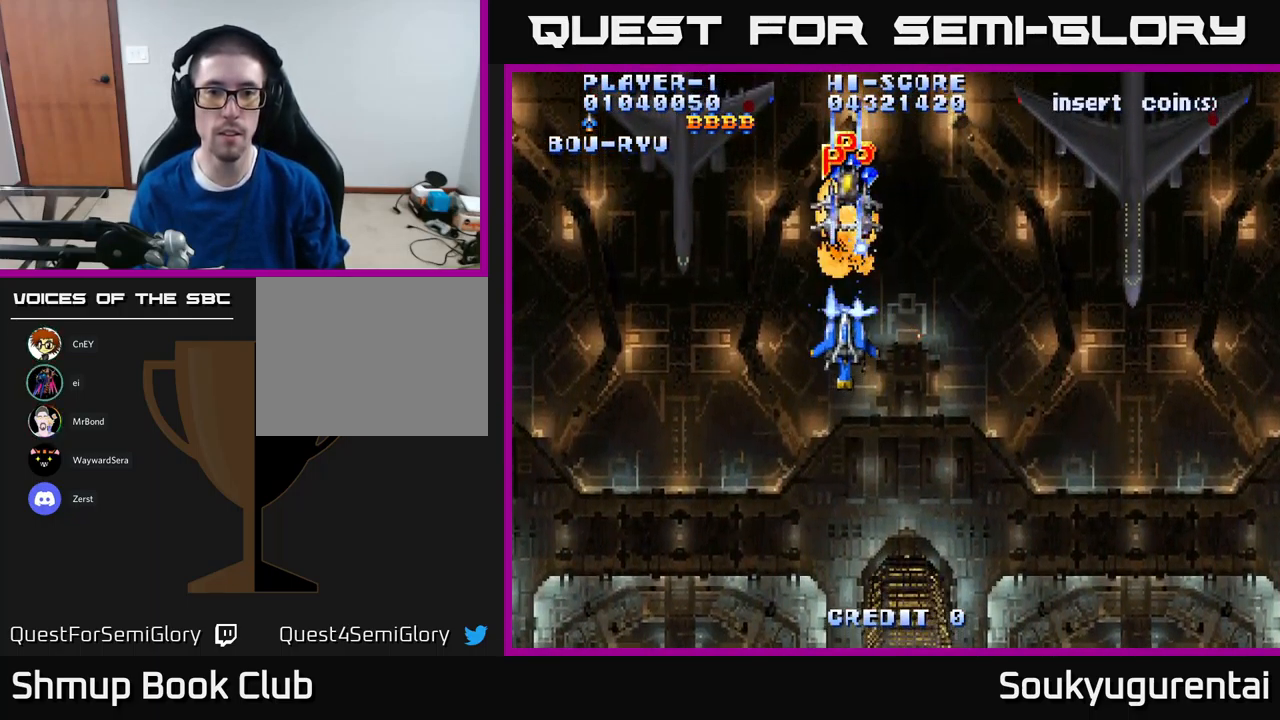
Gameplay with a controller (Xbox layout); each line is a JSON object with the inputs held at the frame after it. "events" lists button and stick changes between this image and that frame as [ms after this image, input, new state], when the widget could be followed in between.
{"buttons": ["A"], "left_stick": "center", "right_stick": "center", "events": [[33, "DPAD_RIGHT", "down"], [117, "DPAD_DOWN", "down"], [283, "DPAD_DOWN", "up"], [283, "DPAD_RIGHT", "up"]]}
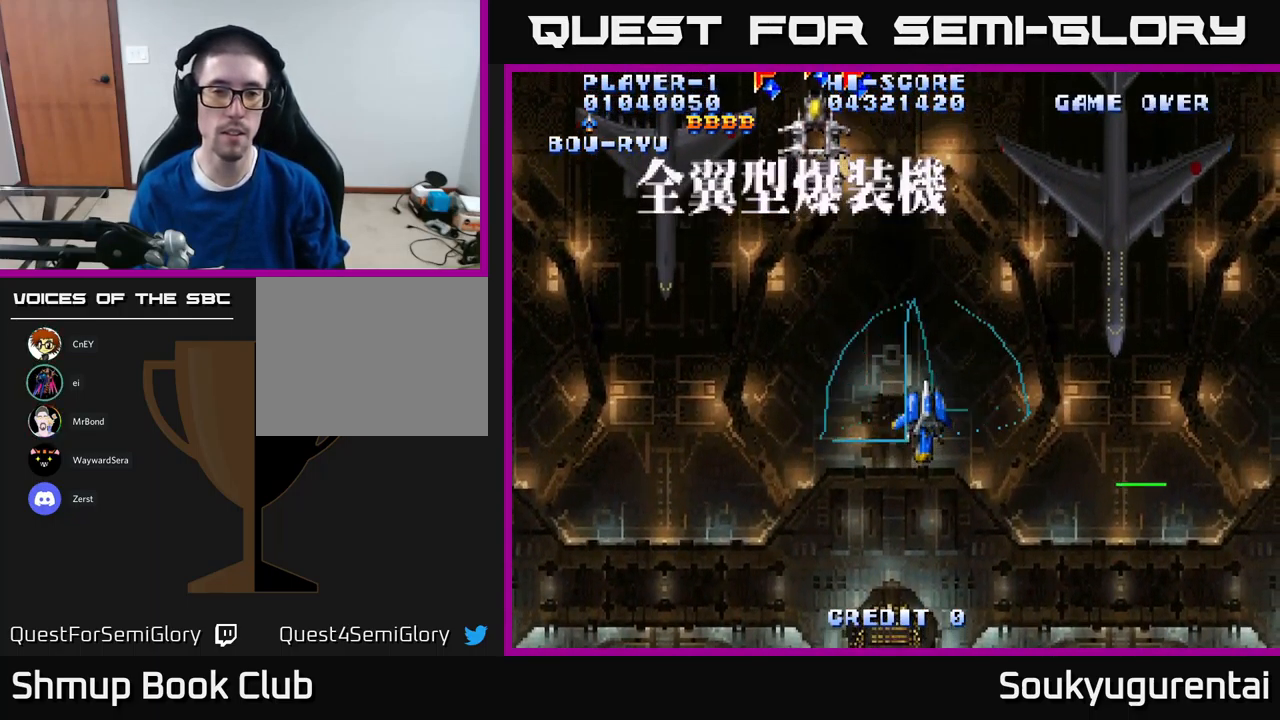
{"buttons": ["A"], "left_stick": "center", "right_stick": "center", "events": []}
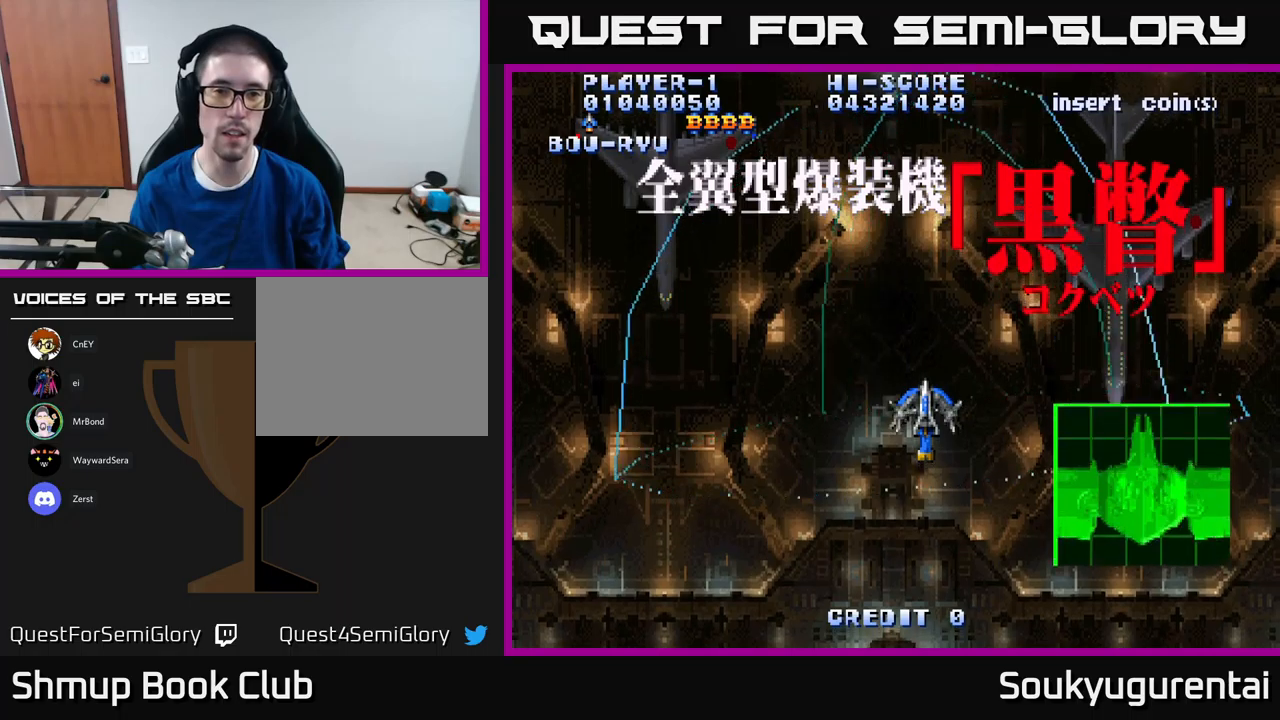
{"buttons": ["A"], "left_stick": "center", "right_stick": "center", "events": []}
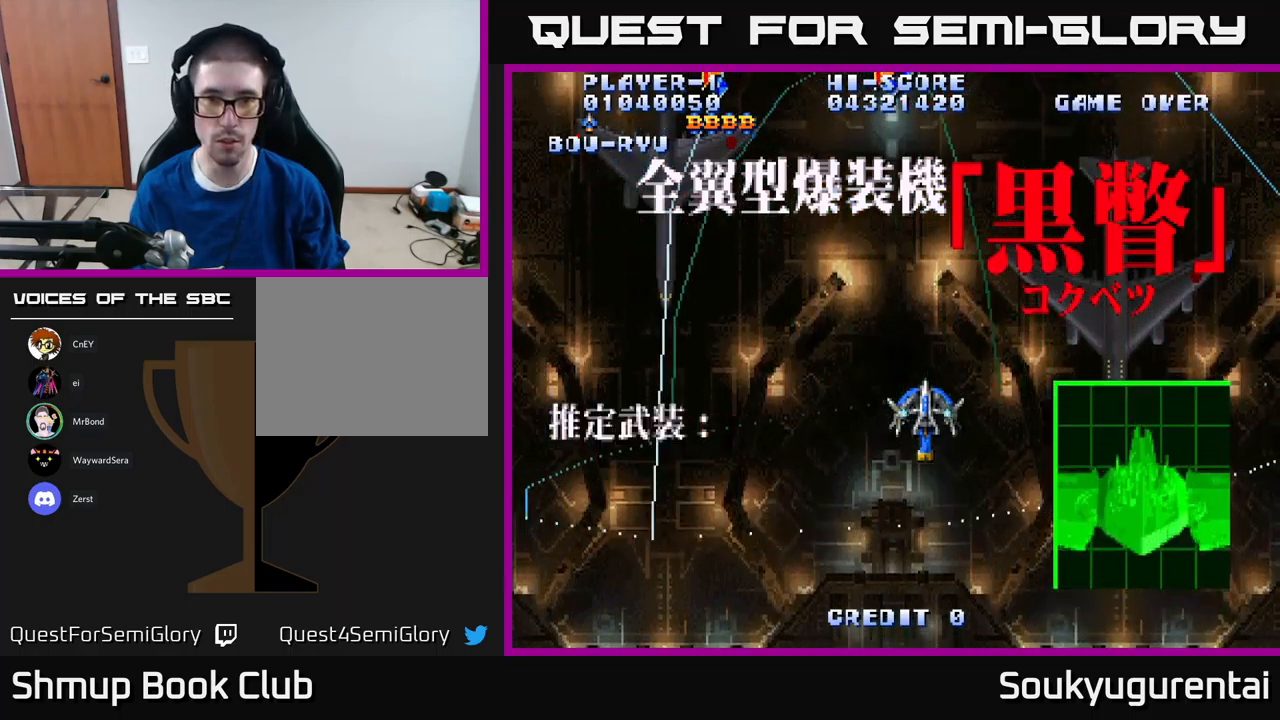
{"buttons": ["A", "DPAD_DOWN"], "left_stick": "center", "right_stick": "center", "events": [[467, "DPAD_DOWN", "down"]]}
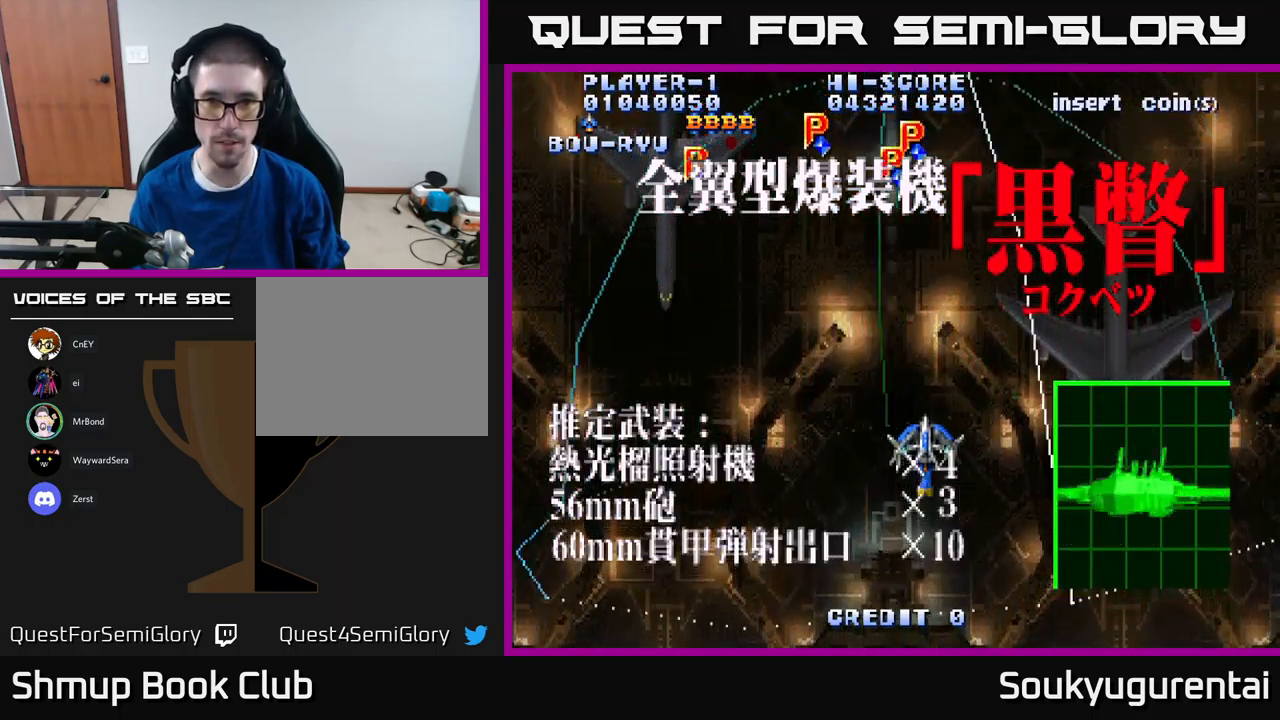
{"buttons": ["A", "DPAD_RIGHT"], "left_stick": "center", "right_stick": "center", "events": [[233, "DPAD_DOWN", "up"], [417, "DPAD_RIGHT", "down"]]}
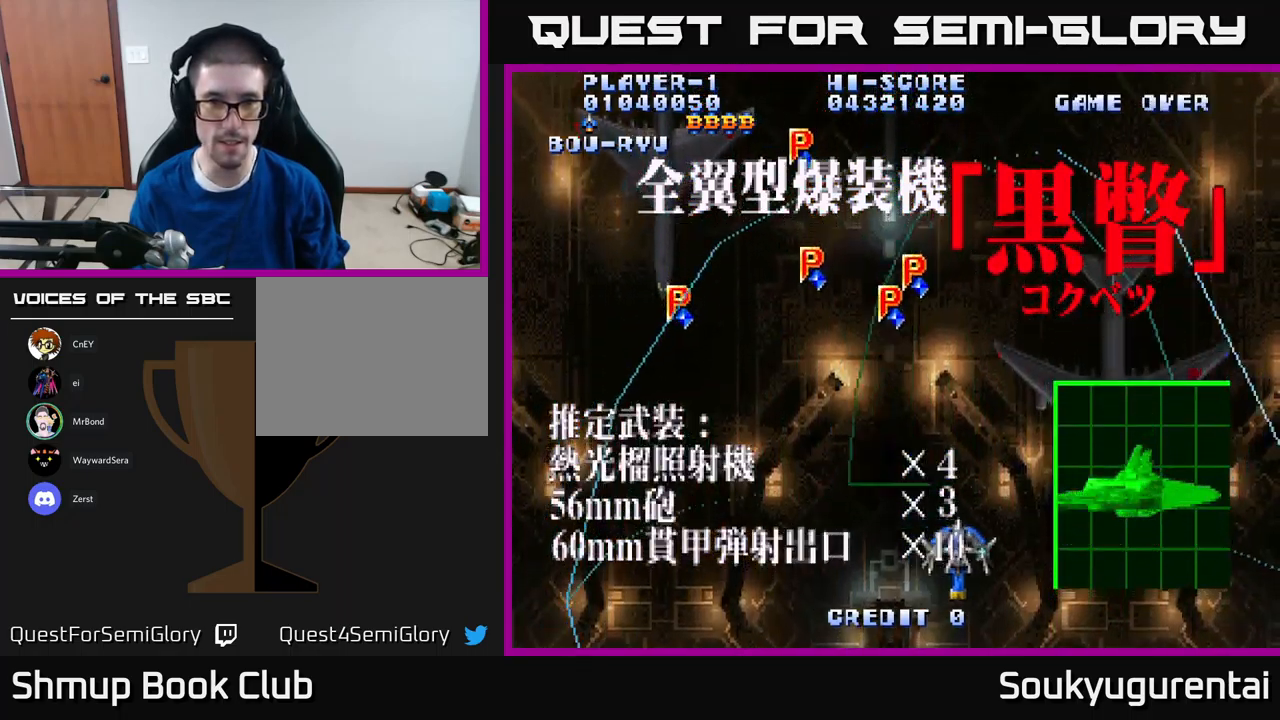
{"buttons": ["A"], "left_stick": "center", "right_stick": "center", "events": [[133, "DPAD_RIGHT", "up"], [183, "DPAD_UP", "down"], [350, "DPAD_UP", "up"]]}
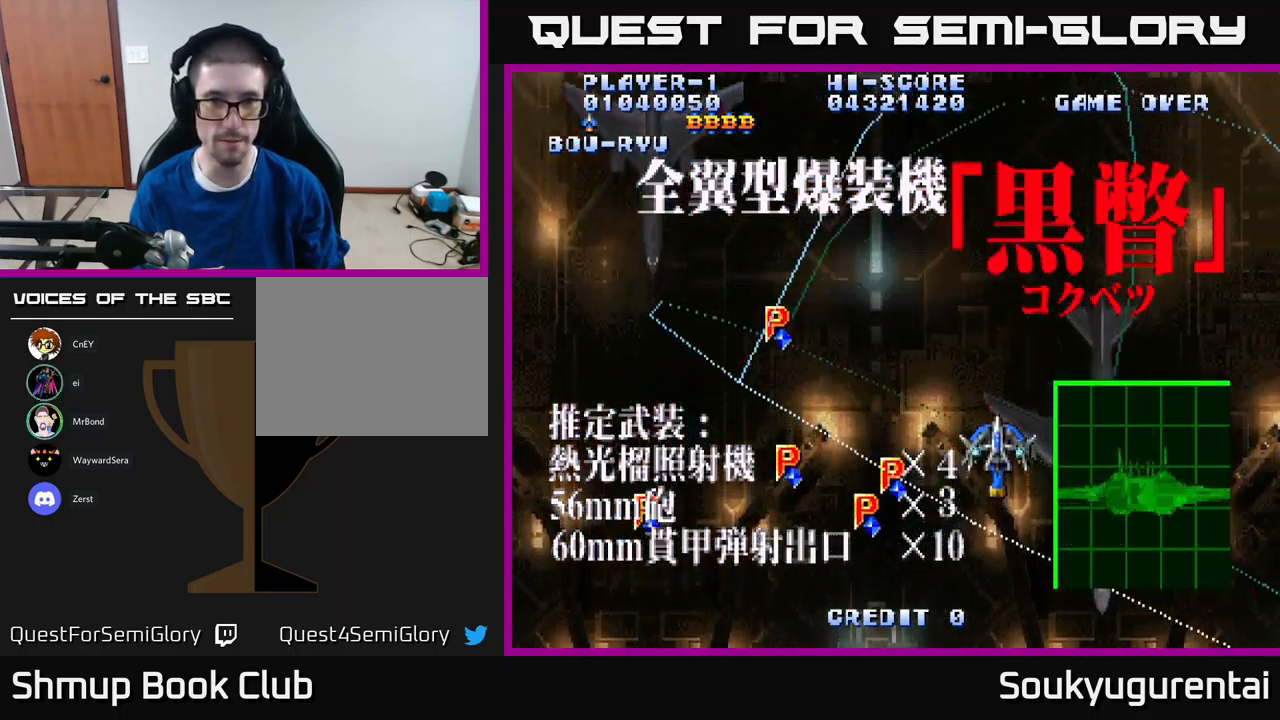
{"buttons": ["A", "DPAD_DOWN"], "left_stick": "center", "right_stick": "center", "events": [[200, "DPAD_LEFT", "down"], [433, "DPAD_DOWN", "down"], [433, "DPAD_LEFT", "up"]]}
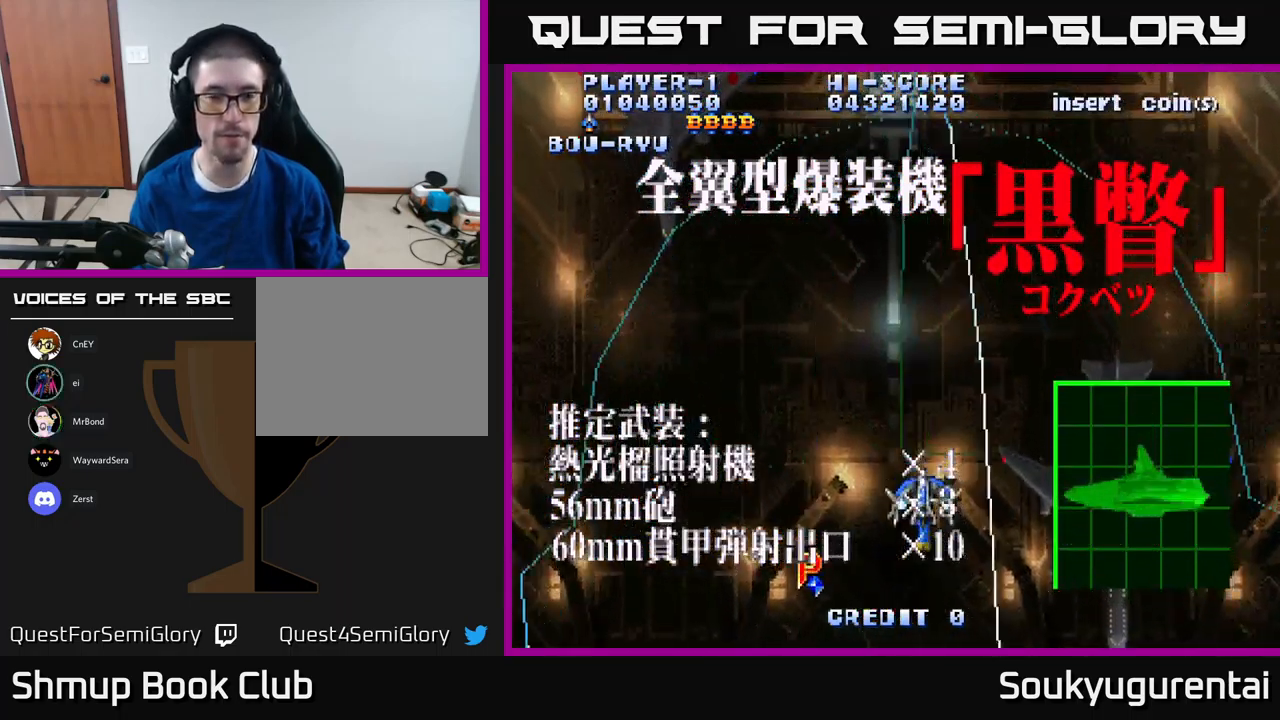
{"buttons": ["A", "DPAD_UP"], "left_stick": "center", "right_stick": "center", "events": [[167, "DPAD_DOWN", "up"], [300, "DPAD_LEFT", "down"], [383, "DPAD_UP", "down"], [417, "DPAD_LEFT", "up"]]}
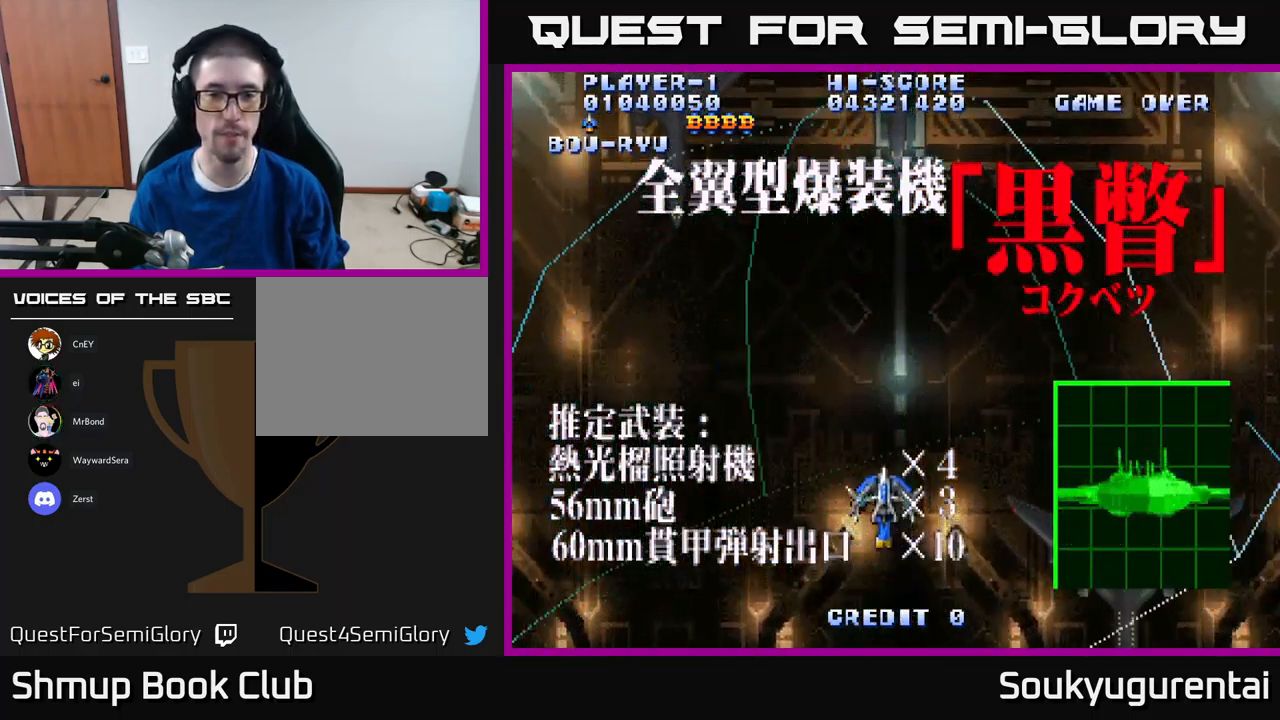
{"buttons": ["A"], "left_stick": "center", "right_stick": "center", "events": [[67, "DPAD_UP", "up"], [367, "DPAD_RIGHT", "down"], [450, "DPAD_RIGHT", "up"]]}
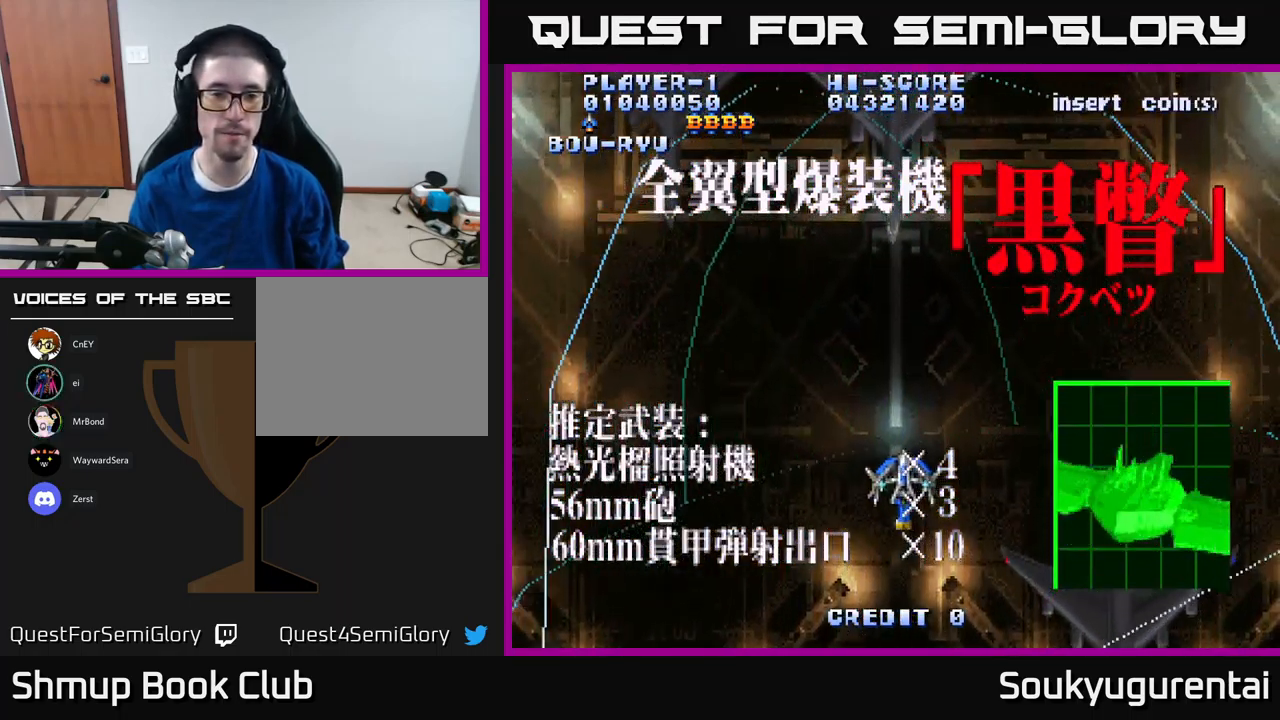
{"buttons": ["A"], "left_stick": "center", "right_stick": "center", "events": []}
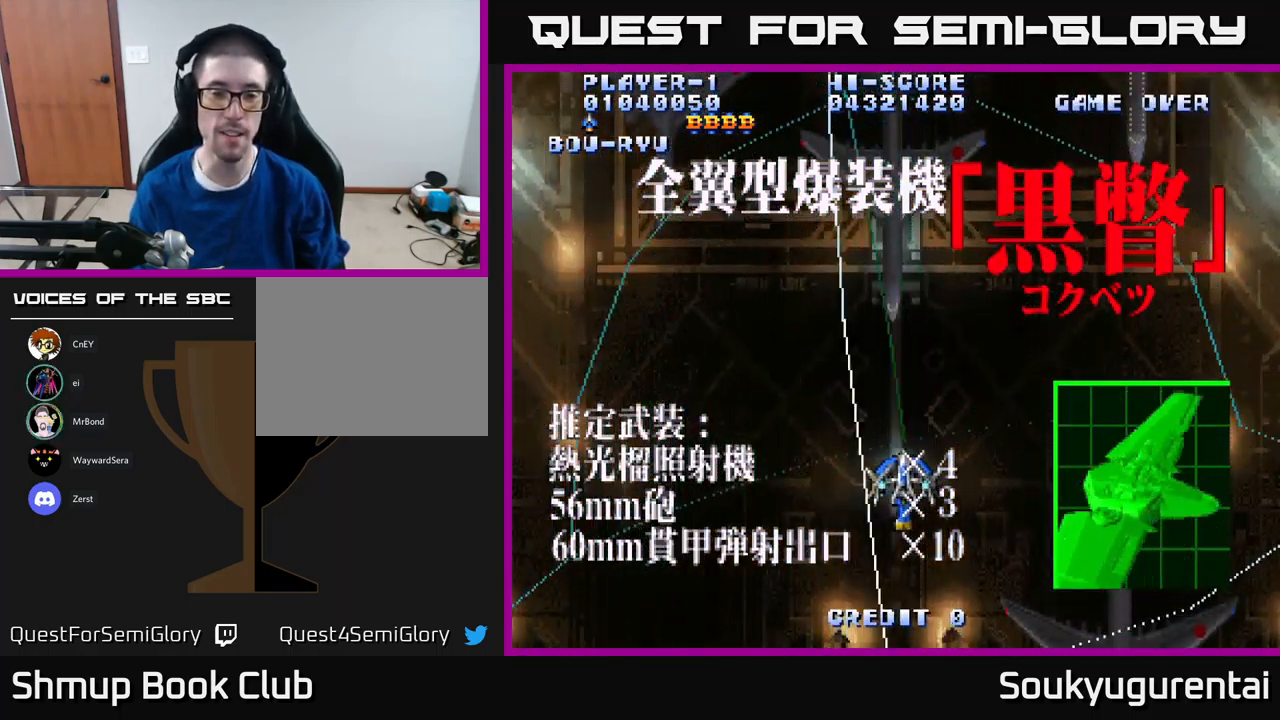
{"buttons": ["A"], "left_stick": "center", "right_stick": "center", "events": []}
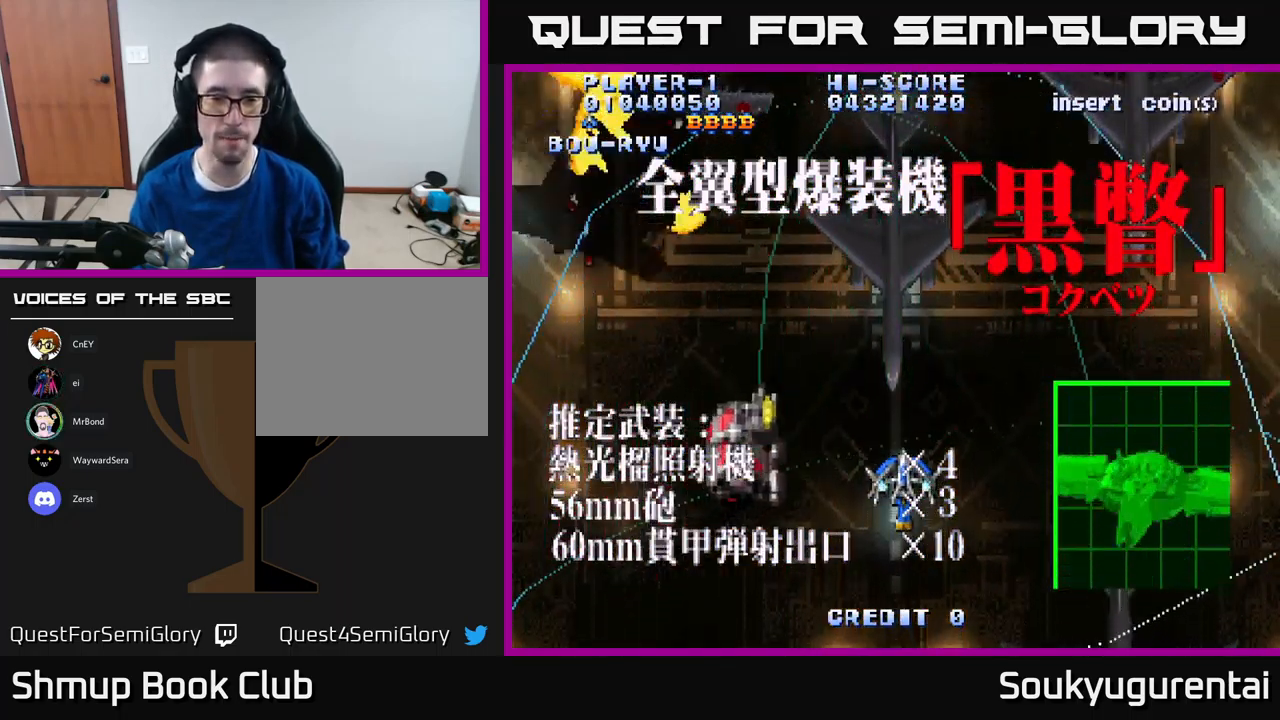
{"buttons": ["A", "DPAD_UP", "DPAD_LEFT"], "left_stick": "center", "right_stick": "center", "events": [[417, "DPAD_LEFT", "down"], [483, "DPAD_UP", "down"]]}
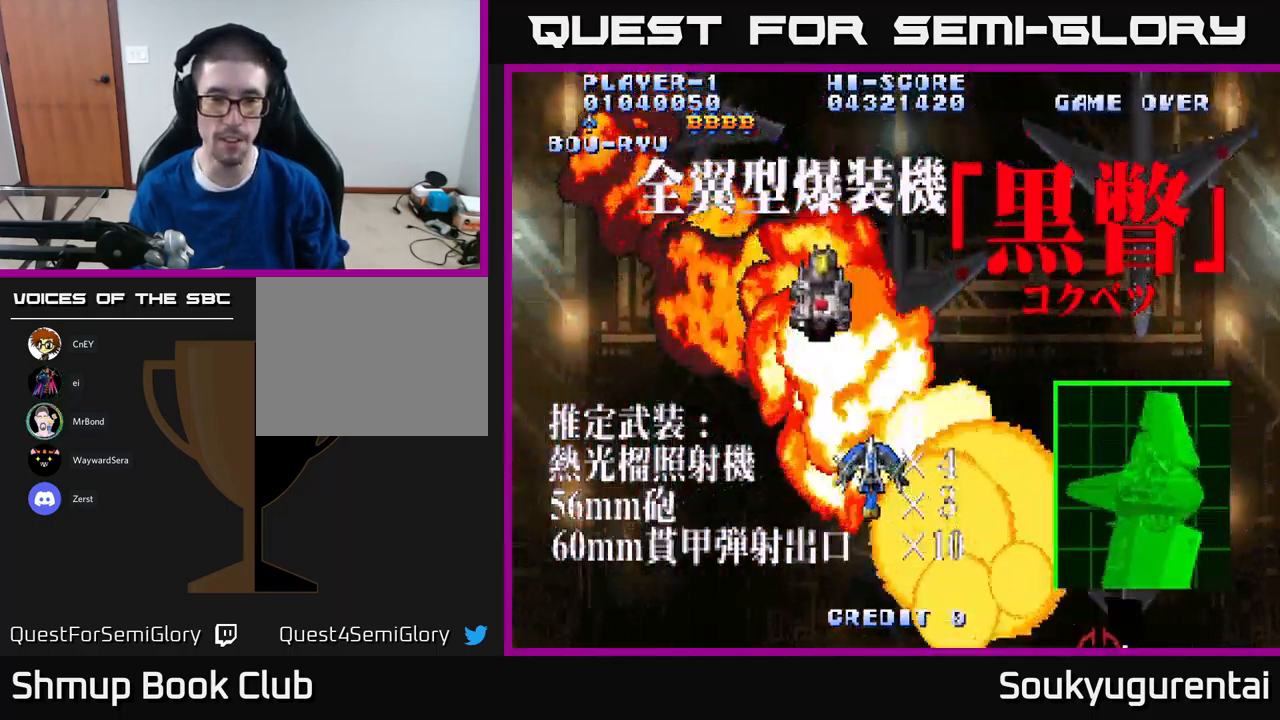
{"buttons": ["A"], "left_stick": "center", "right_stick": "center"}
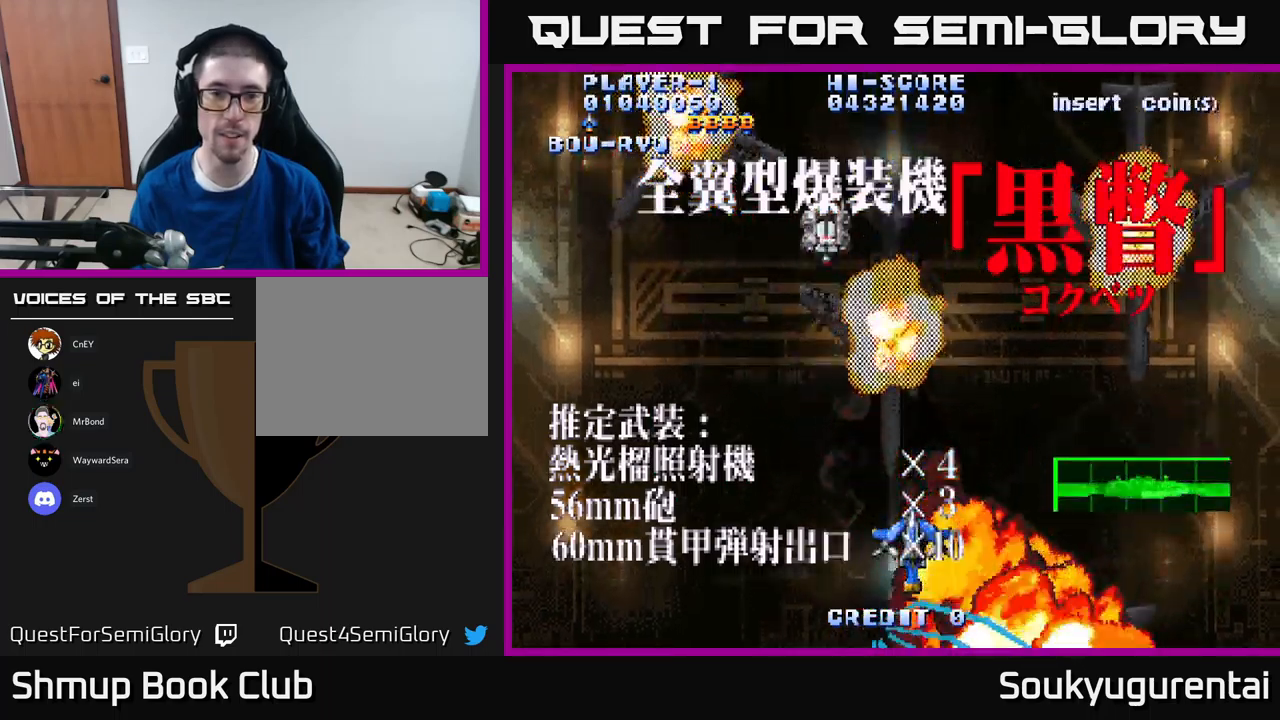
{"buttons": ["A", "DPAD_RIGHT"], "left_stick": "center", "right_stick": "center", "events": [[34, "DPAD_LEFT", "down"], [117, "A", "up"], [150, "DPAD_UP", "down"], [184, "A", "down"], [234, "A", "up"], [234, "DPAD_LEFT", "up"], [284, "DPAD_UP", "up"], [300, "A", "down"], [350, "A", "up"], [417, "A", "down"], [434, "DPAD_RIGHT", "down"]]}
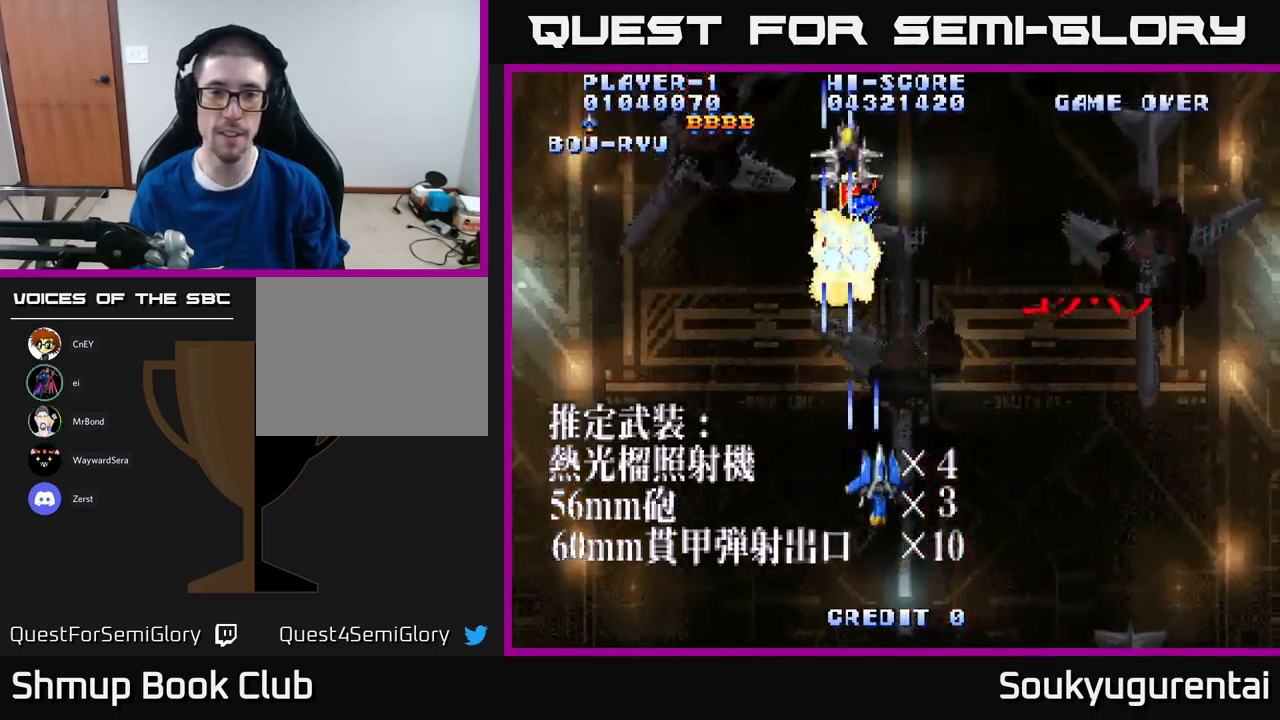
{"buttons": ["A"], "left_stick": "center", "right_stick": "center", "events": [[150, "DPAD_RIGHT", "up"], [217, "DPAD_UP", "down"], [417, "DPAD_UP", "up"]]}
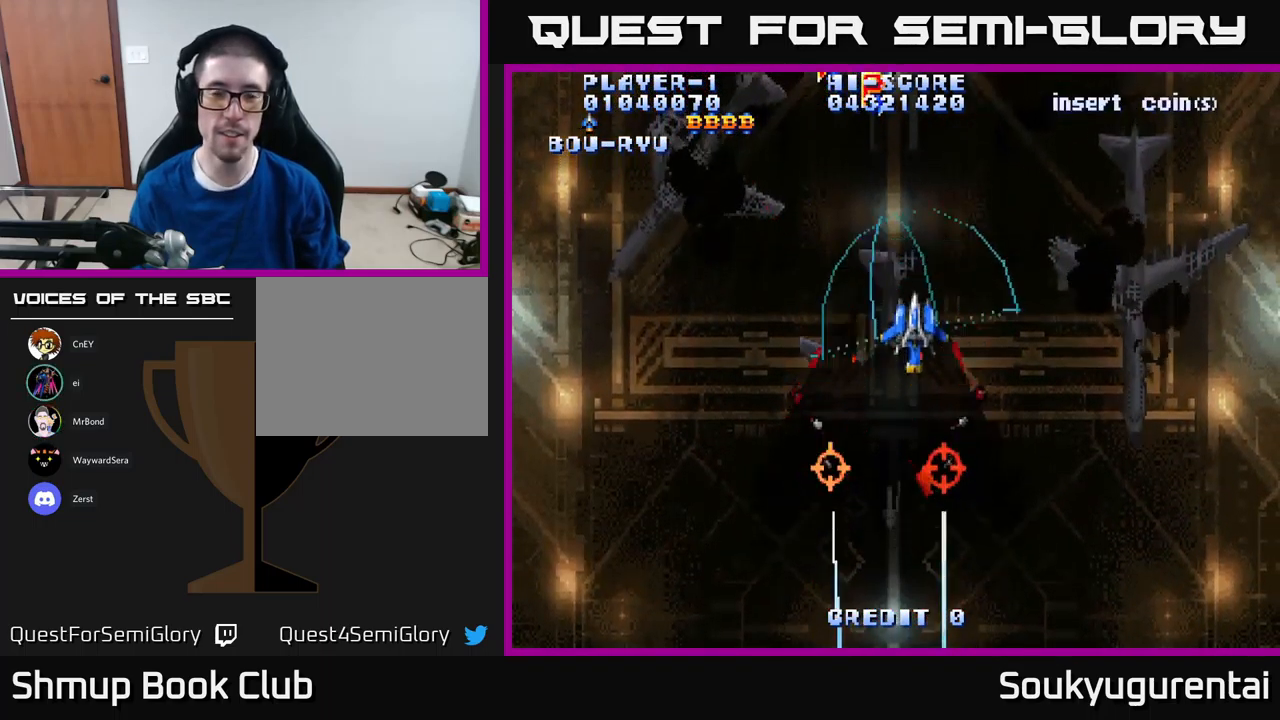
{"buttons": ["A", "DPAD_DOWN"], "left_stick": "center", "right_stick": "center", "events": [[234, "DPAD_DOWN", "down"], [350, "DPAD_RIGHT", "down"], [400, "A", "up"], [434, "A", "down"], [500, "DPAD_RIGHT", "up"]]}
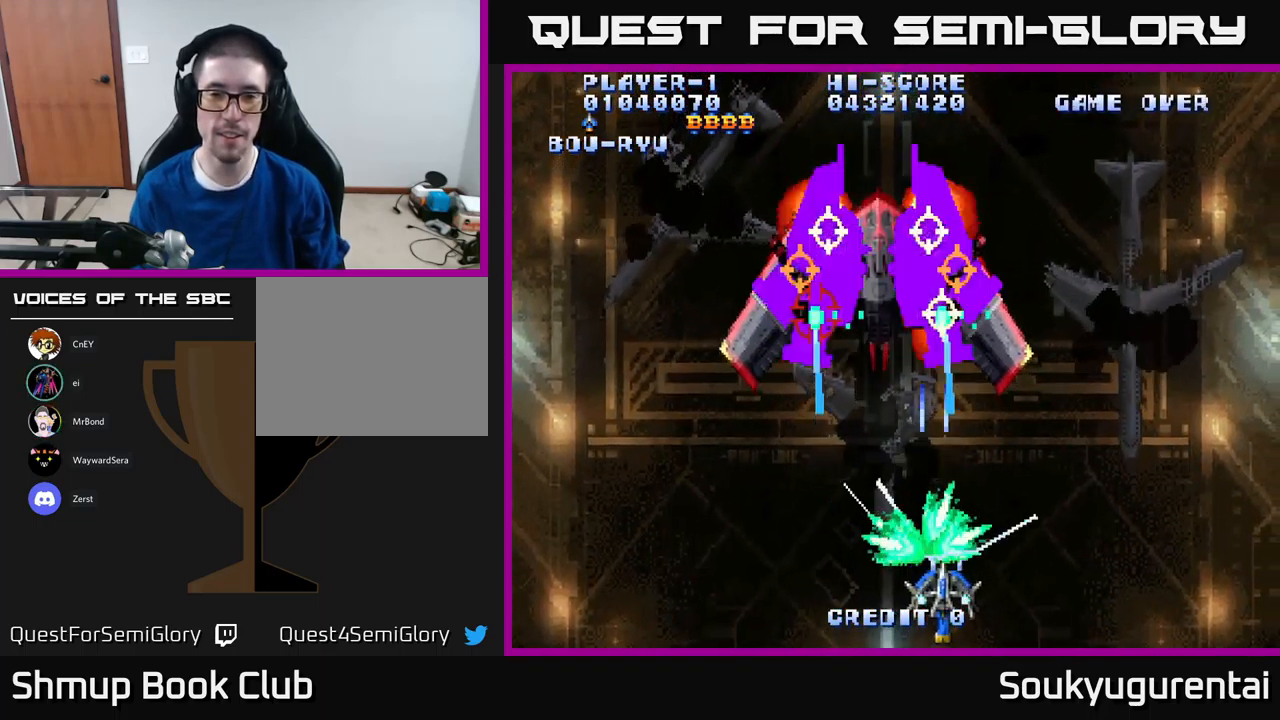
{"buttons": ["A", "DPAD_LEFT"], "left_stick": "center", "right_stick": "center"}
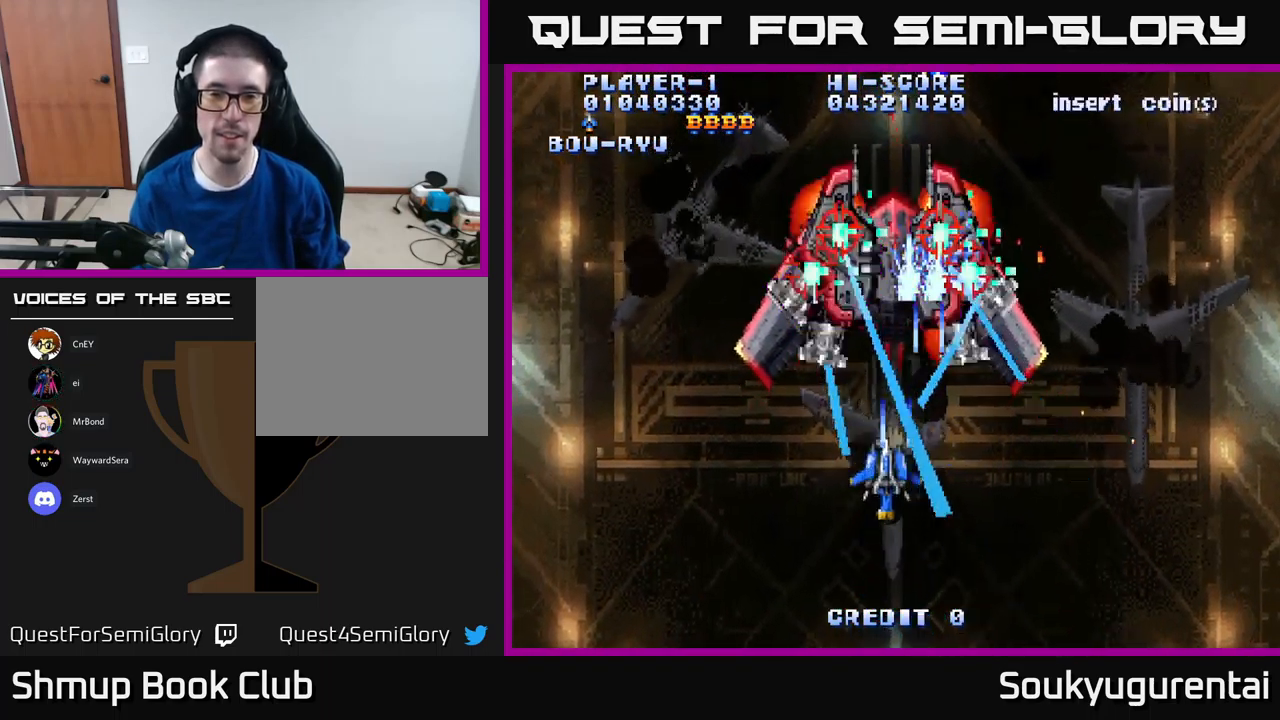
{"buttons": ["A", "DPAD_DOWN"], "left_stick": "center", "right_stick": "center", "events": [[34, "A", "up"], [117, "A", "down"], [167, "DPAD_LEFT", "up"], [184, "A", "up"], [184, "DPAD_RIGHT", "down"], [217, "A", "down"], [400, "DPAD_DOWN", "down"], [484, "DPAD_RIGHT", "up"]]}
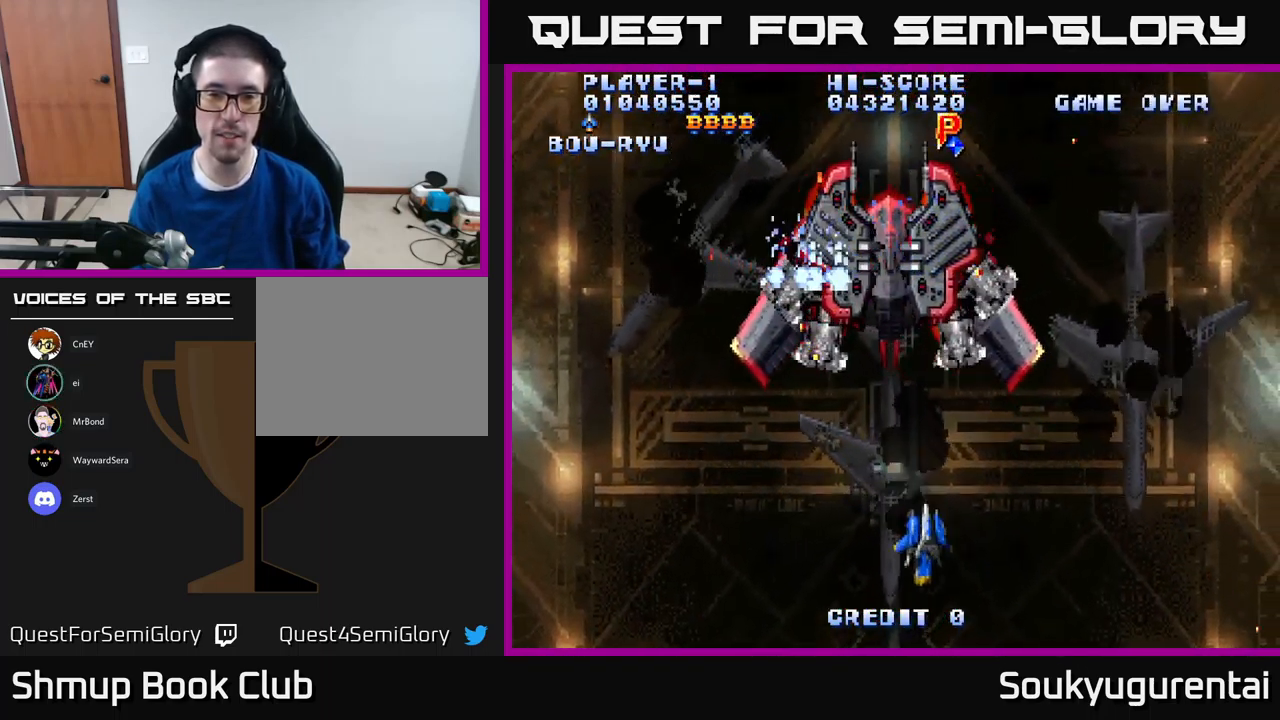
{"buttons": ["A", "DPAD_UP", "DPAD_RIGHT"], "left_stick": "center", "right_stick": "center", "events": [[67, "DPAD_LEFT", "down"], [100, "DPAD_DOWN", "up"], [134, "DPAD_UP", "down"], [184, "DPAD_LEFT", "up"], [467, "DPAD_RIGHT", "down"]]}